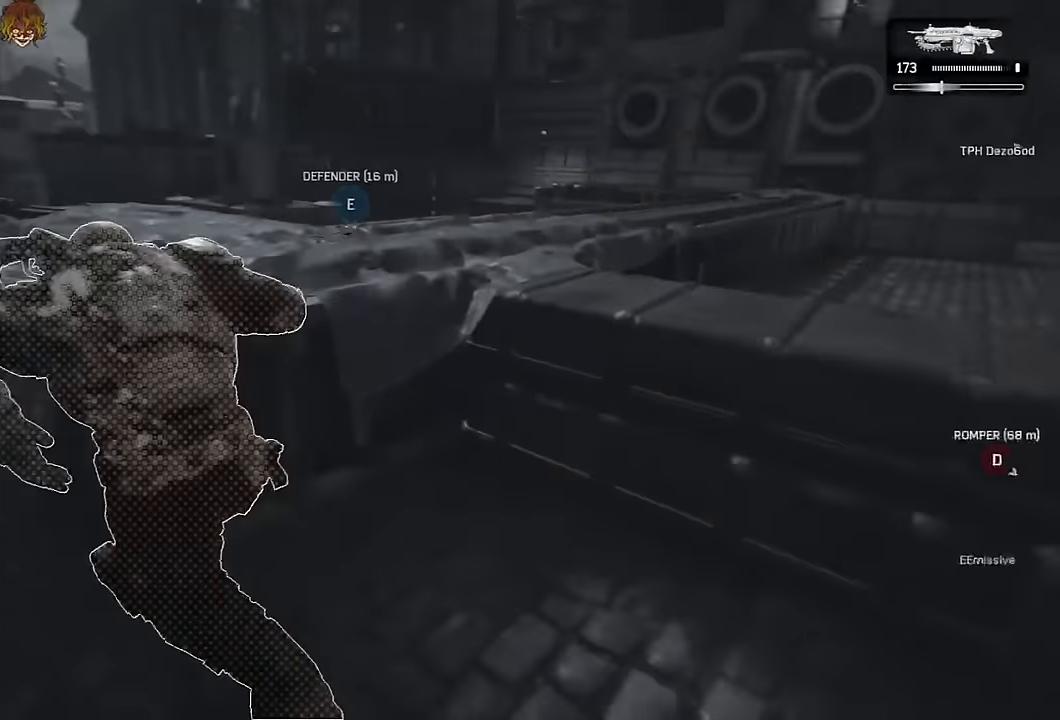
Gameplay with a controller (Xbox layout); each line is a JSON object with the inputs held at the frame after it (dt_ms = milliseconds from this image to that frame). "events" lists button and stick changes between this image and that frame as [ms after this image, input, new state], when the widget could be followed in between.
{"dt_ms": 500, "buttons": ["A", "L1"], "left_stick": "up-left", "right_stick": "right", "events": [[217, "right_stick", "right"], [233, "A", "up"], [233, "left_stick", "up-right"], [333, "A", "down"], [400, "A", "up"], [467, "left_stick", "up-left"], [500, "A", "down"]]}
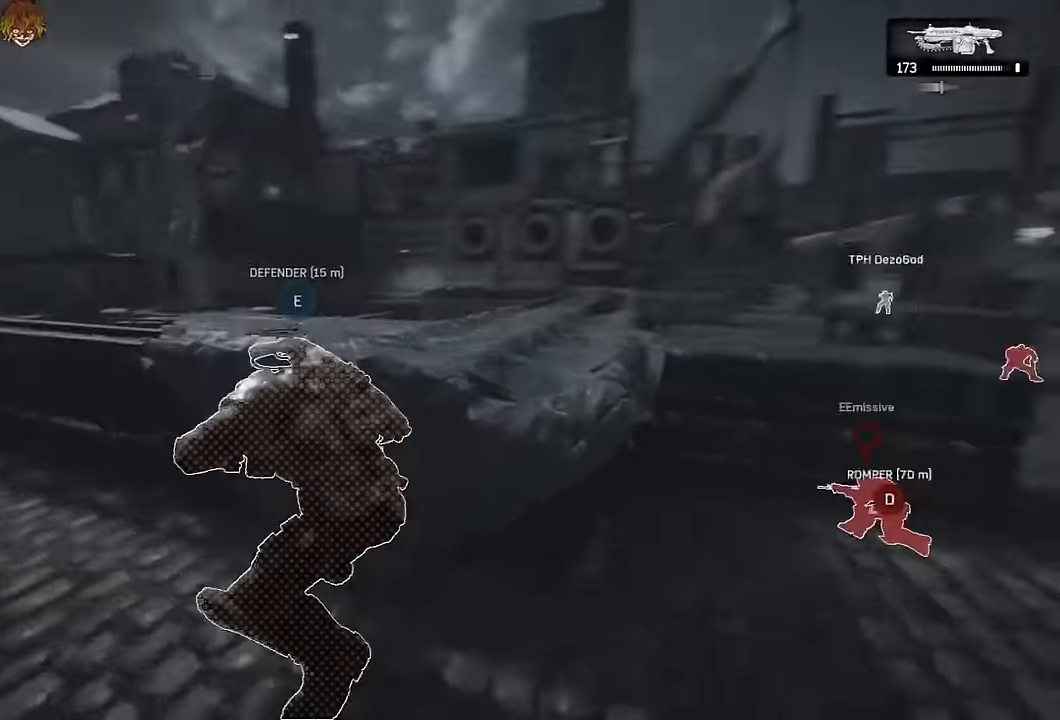
{"dt_ms": 500, "buttons": [], "left_stick": "down-left", "right_stick": "center", "events": [[33, "left_stick", "left"], [100, "right_stick", "center"], [250, "R1", "down"], [283, "right_stick", "left"], [383, "R1", "up"], [450, "right_stick", "center"], [466, "left_stick", "down-left"], [500, "A", "up"], [500, "L1", "up"]]}
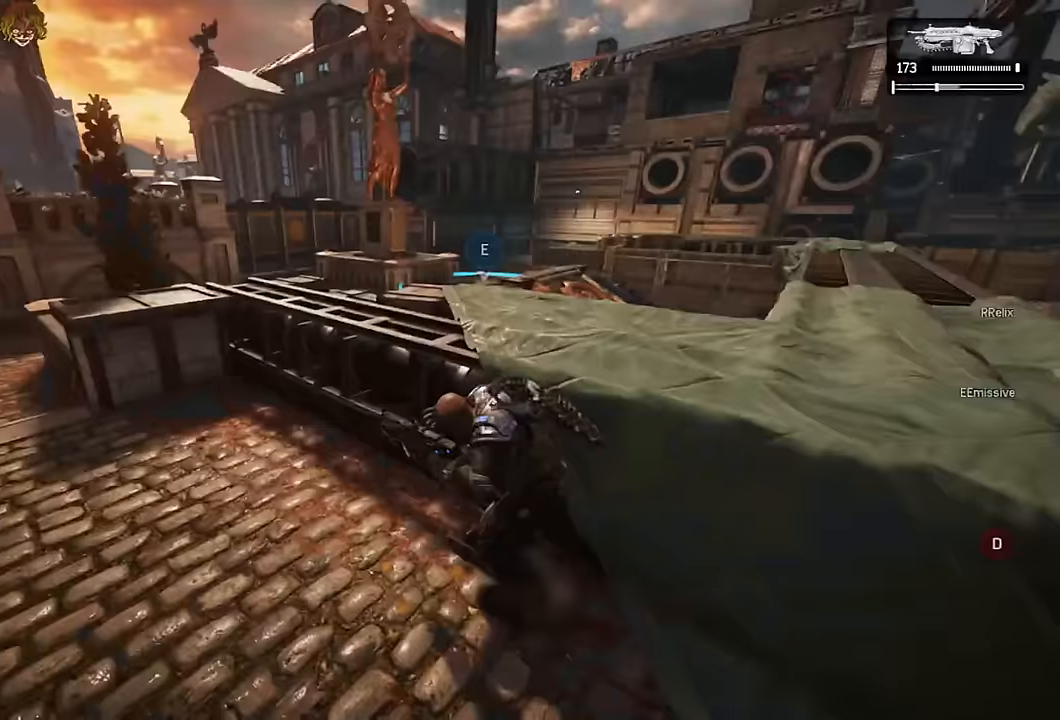
{"dt_ms": 500, "buttons": ["A"], "left_stick": "center", "right_stick": "center", "events": [[83, "left_stick", "left"], [133, "A", "down"], [150, "A", "up"], [400, "A", "down"], [400, "left_stick", "center"]]}
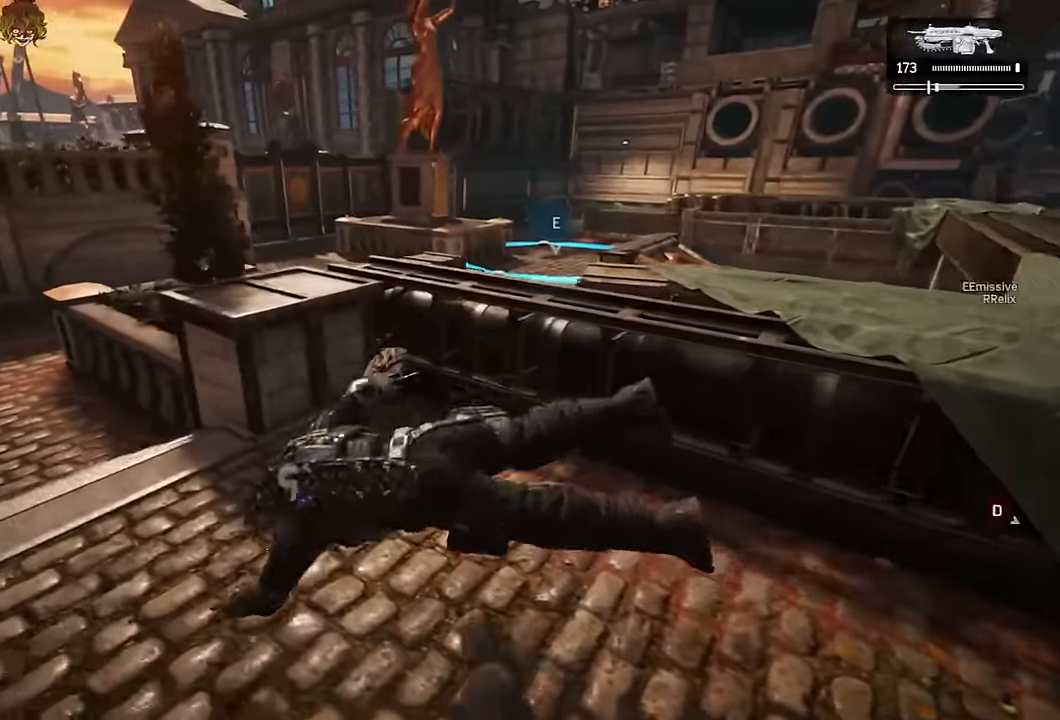
{"dt_ms": 500, "buttons": ["A"], "left_stick": "up", "right_stick": "center", "events": [[50, "R1", "down"], [50, "left_stick", "up"], [166, "R1", "up"]]}
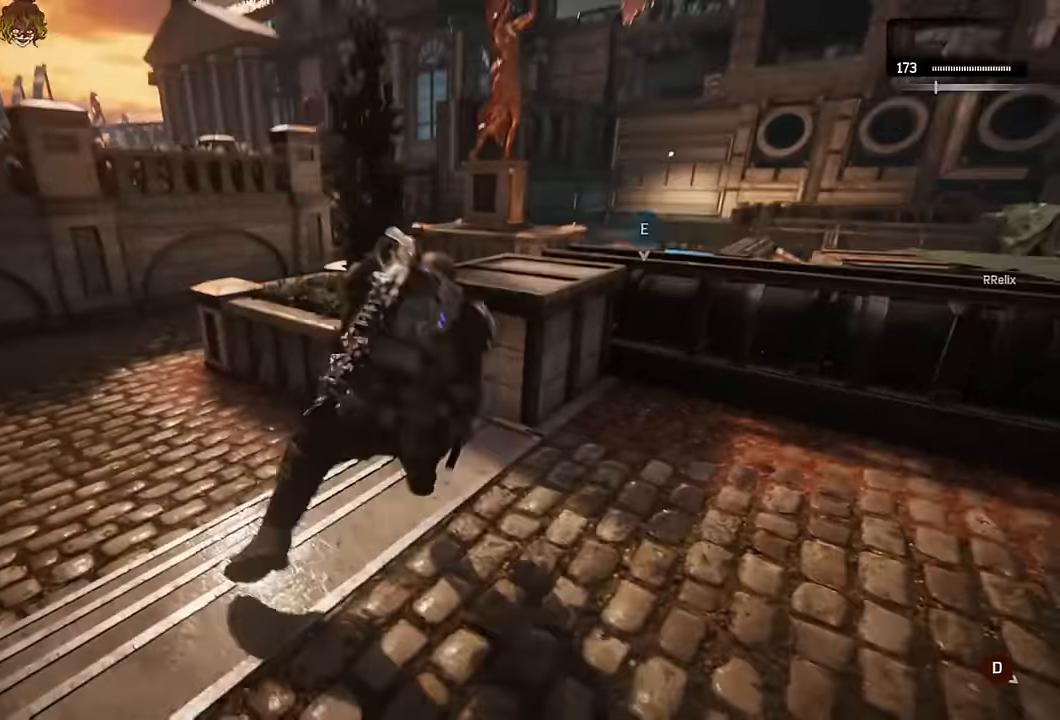
{"dt_ms": 500, "buttons": ["A", "L1"], "left_stick": "left", "right_stick": "down", "events": [[33, "right_stick", "right"], [133, "right_stick", "down-right"], [150, "left_stick", "left"], [283, "L1", "down"], [283, "right_stick", "center"], [466, "right_stick", "down"]]}
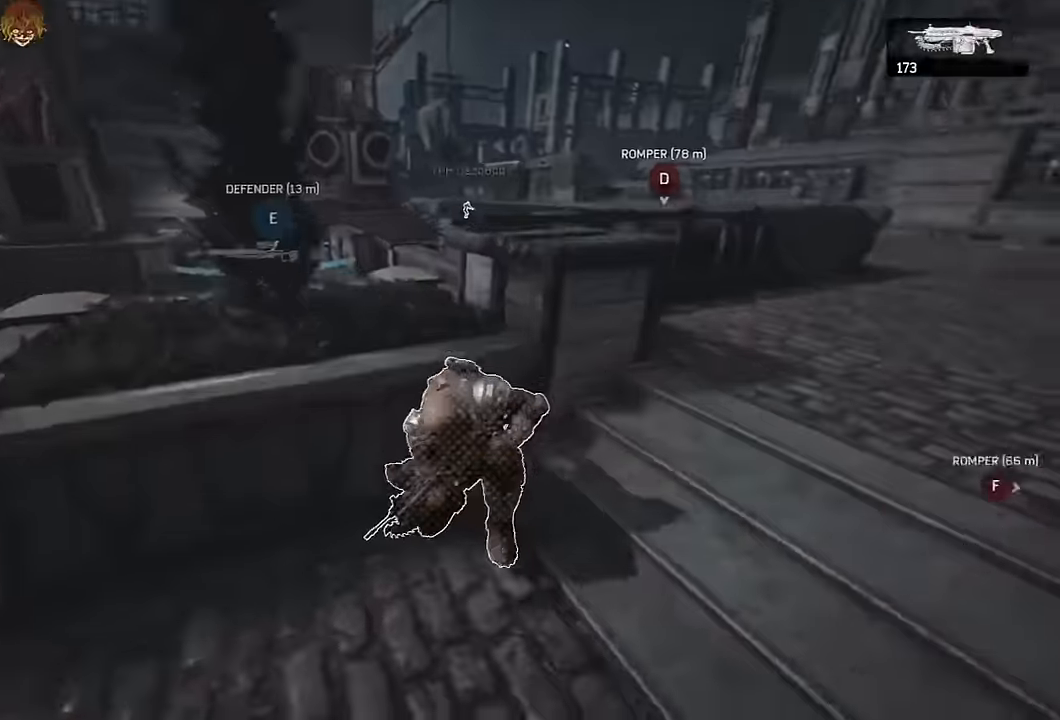
{"dt_ms": 500, "buttons": ["A"], "left_stick": "center", "right_stick": "center", "events": [[33, "right_stick", "center"], [100, "L1", "up"], [100, "left_stick", "down-left"], [383, "left_stick", "center"]]}
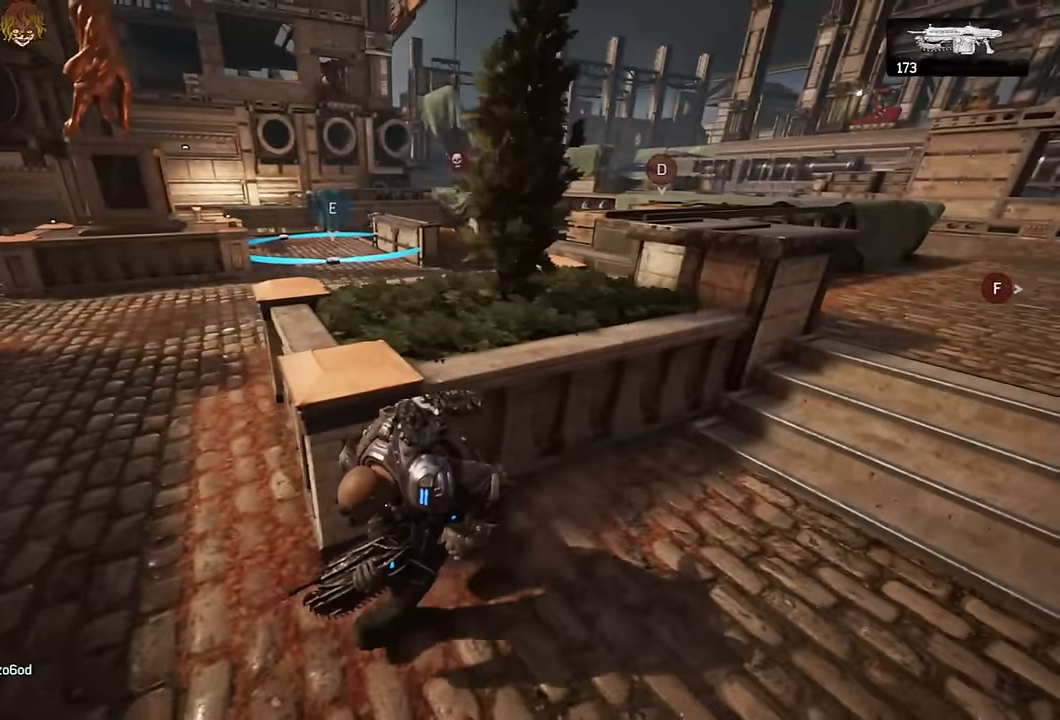
{"dt_ms": 500, "buttons": ["L2"], "left_stick": "left", "right_stick": "up-right", "events": [[66, "A", "up"], [100, "right_stick", "up-left"], [116, "left_stick", "up"], [183, "L2", "down"], [216, "right_stick", "center"], [366, "right_stick", "up-right"], [433, "left_stick", "left"]]}
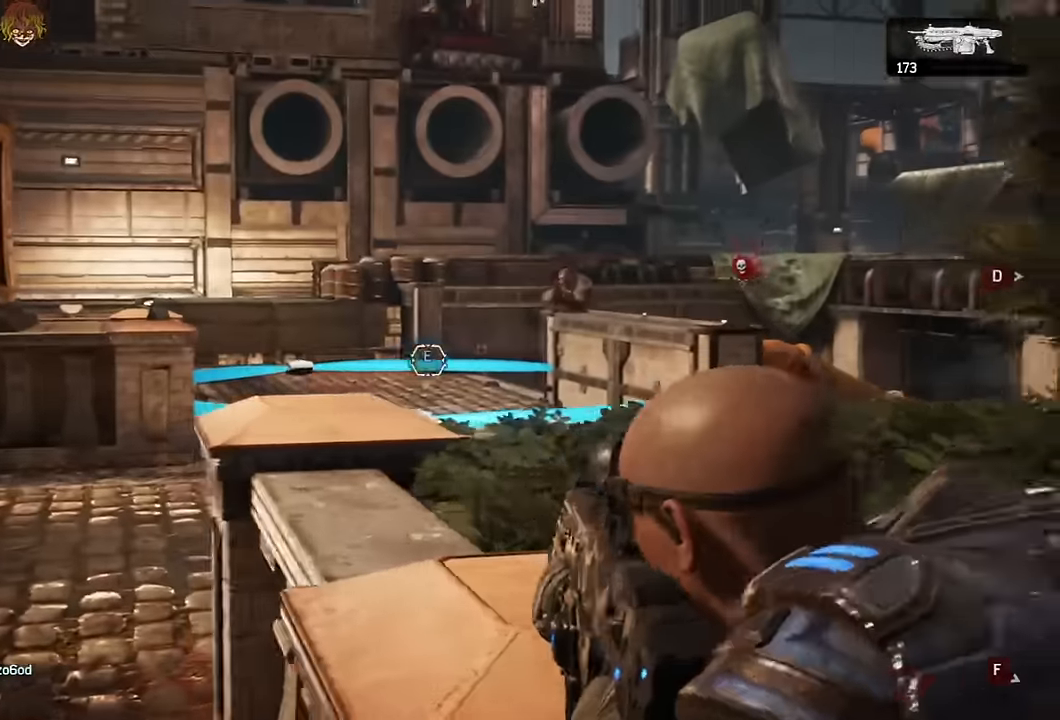
{"dt_ms": 500, "buttons": ["L2", "R2", "L3"], "left_stick": "left", "right_stick": "center", "events": [[50, "right_stick", "center"], [83, "L3", "down"], [116, "R2", "down"], [166, "L3", "up"], [166, "R2", "up"], [200, "left_stick", "up"], [250, "left_stick", "up-right"], [300, "right_stick", "up-right"], [400, "R2", "down"], [416, "left_stick", "left"], [416, "right_stick", "center"], [483, "L3", "down"]]}
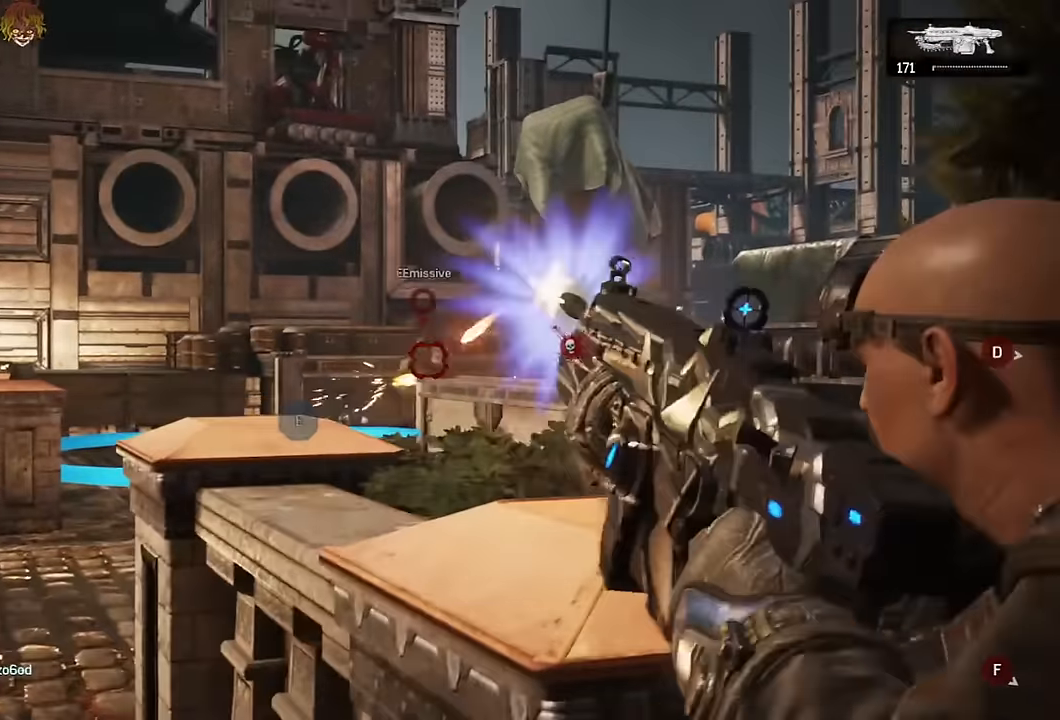
{"dt_ms": 500, "buttons": ["L2", "R2", "L3"], "left_stick": "up", "right_stick": "up-left", "events": [[66, "L3", "up"], [116, "L2", "up"], [116, "R2", "up"], [133, "left_stick", "center"], [200, "right_stick", "down"], [266, "right_stick", "center"], [350, "left_stick", "up"], [366, "L2", "down"], [400, "right_stick", "up-left"], [466, "L3", "down"], [466, "R2", "down"]]}
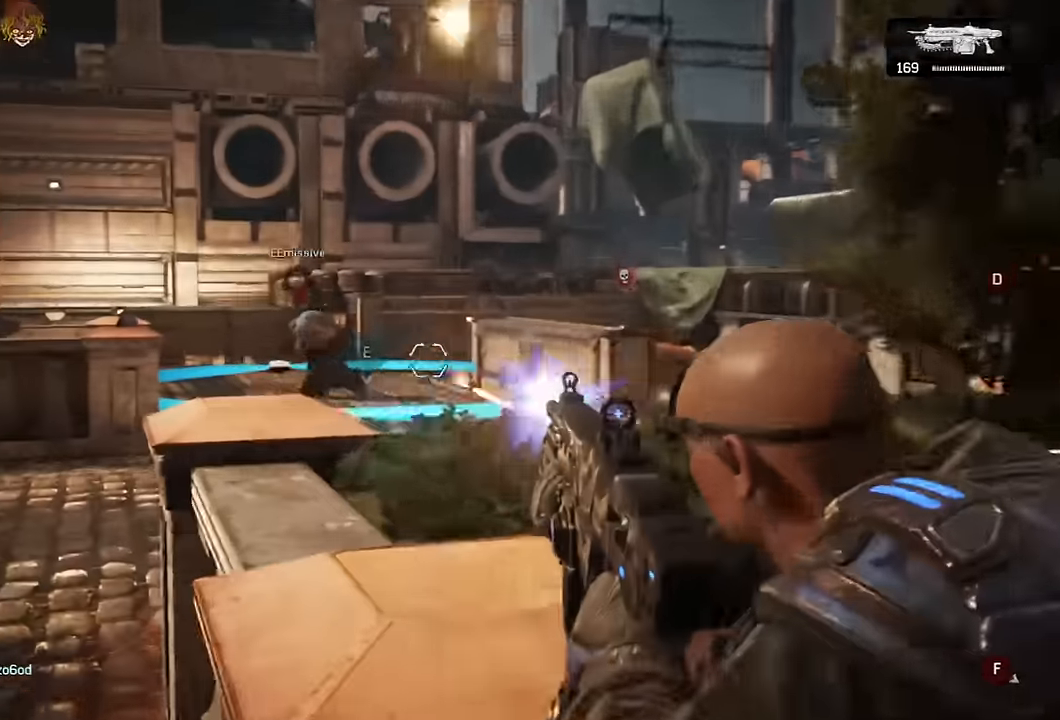
{"dt_ms": 500, "buttons": ["L2", "R2"], "left_stick": "up", "right_stick": "down-left", "events": [[66, "L3", "up"], [66, "left_stick", "left"], [150, "right_stick", "center"], [166, "left_stick", "up"], [216, "right_stick", "left"], [316, "left_stick", "up-left"], [333, "right_stick", "center"], [366, "L3", "down"], [433, "L3", "up"], [466, "left_stick", "up"], [500, "right_stick", "down-left"]]}
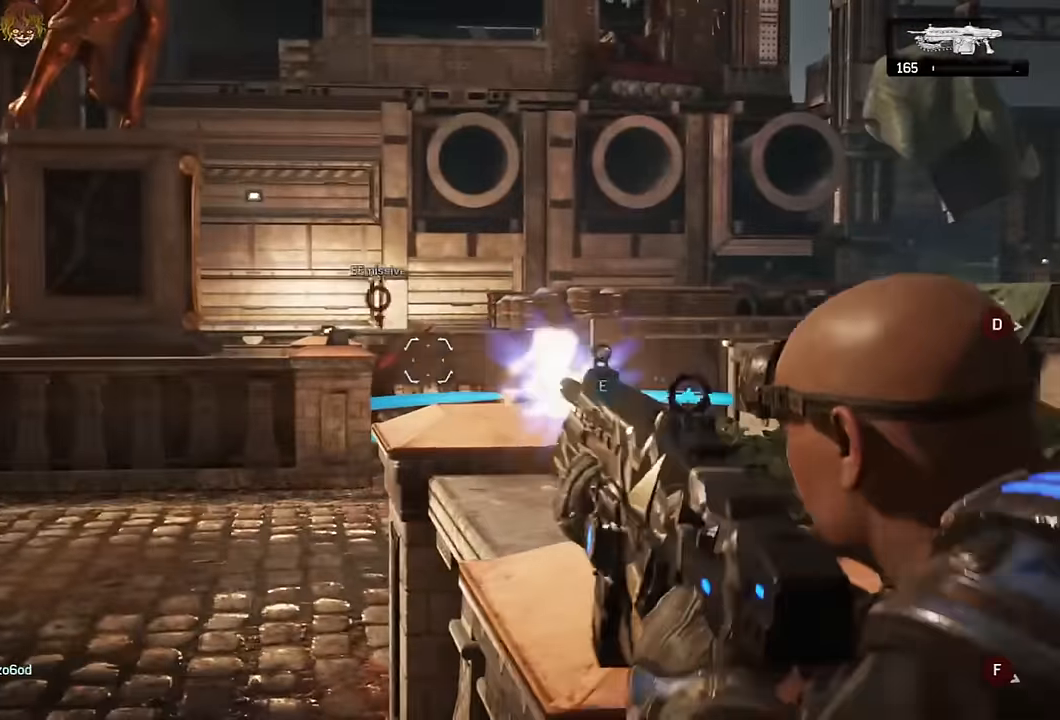
{"dt_ms": 500, "buttons": [], "left_stick": "center", "right_stick": "center"}
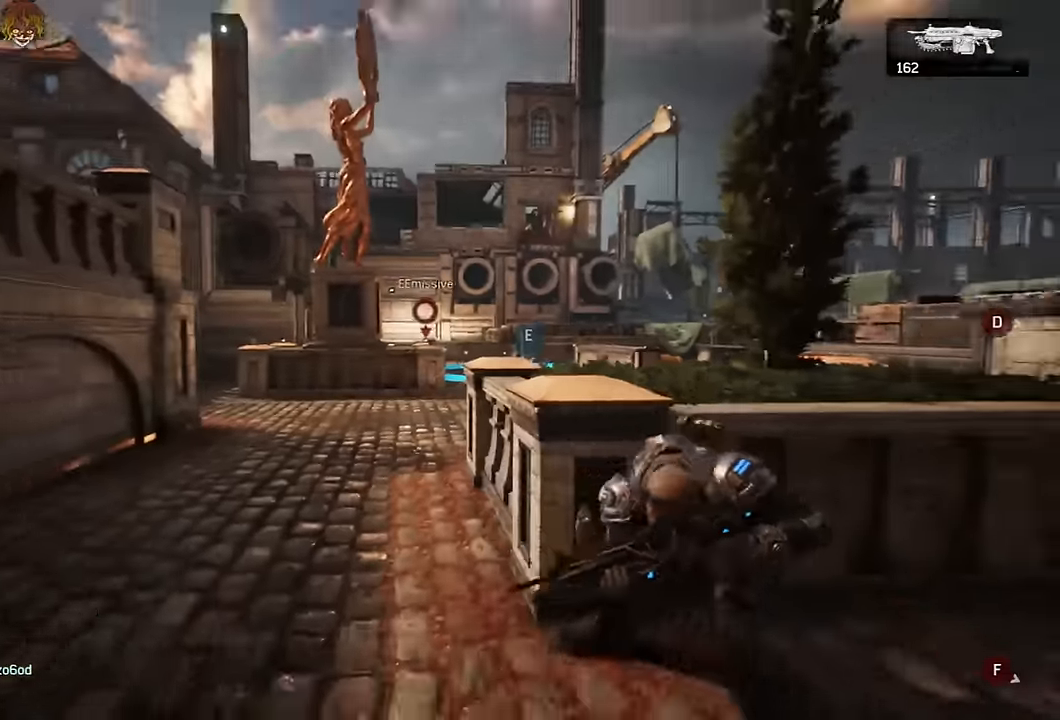
{"dt_ms": 500, "buttons": ["L2", "L3"], "left_stick": "up-right", "right_stick": "center"}
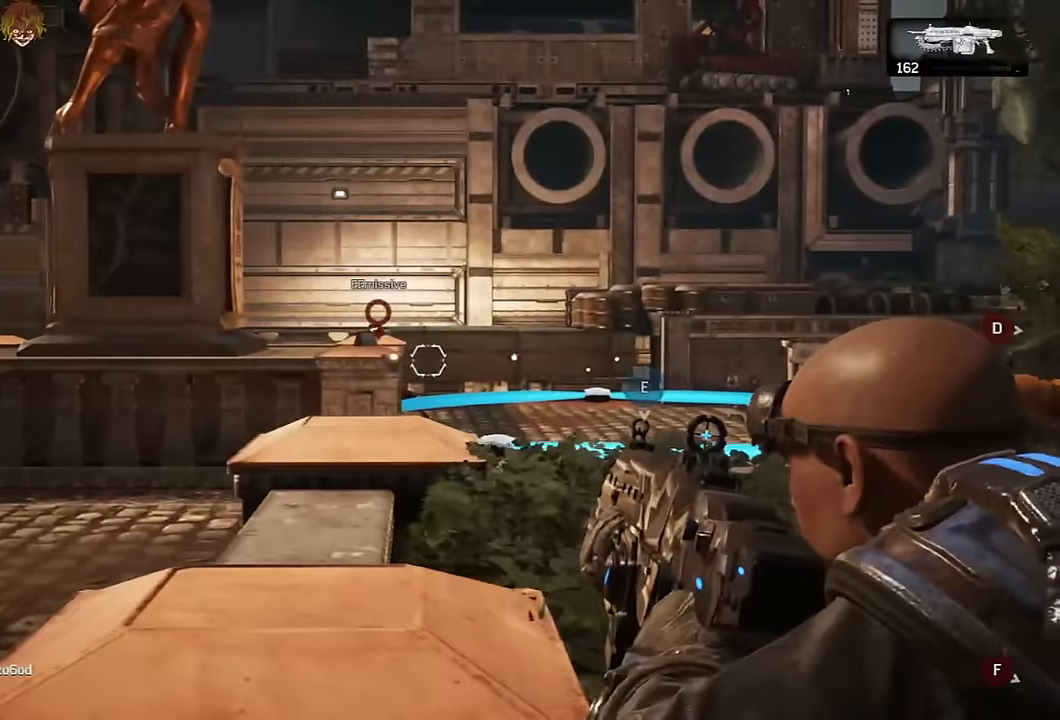
{"dt_ms": 500, "buttons": [], "left_stick": "center", "right_stick": "center", "events": [[50, "L3", "up"], [83, "left_stick", "up-left"], [183, "L2", "up"], [183, "left_stick", "center"], [283, "DPAD_UP", "down"], [400, "DPAD_UP", "up"]]}
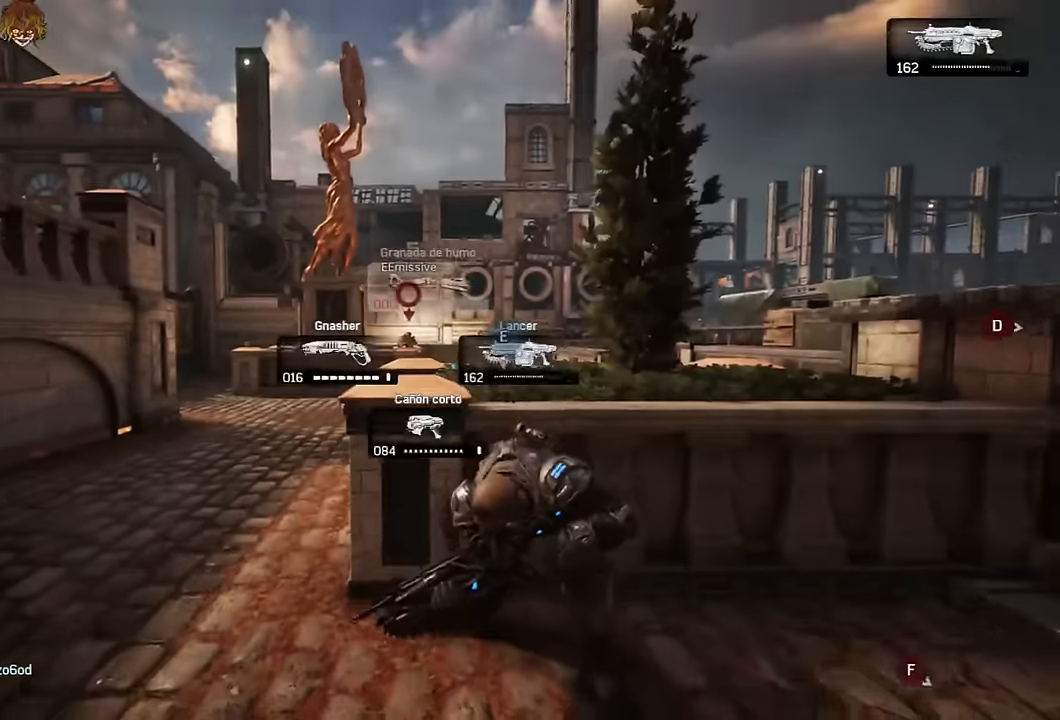
{"dt_ms": 500, "buttons": ["L2", "R2"], "left_stick": "up", "right_stick": "center", "events": [[200, "left_stick", "left"], [217, "L2", "down"], [283, "L3", "down"], [283, "right_stick", "up-right"], [300, "R2", "down"], [350, "L3", "up"], [400, "left_stick", "up"], [433, "right_stick", "down-left"], [500, "right_stick", "center"]]}
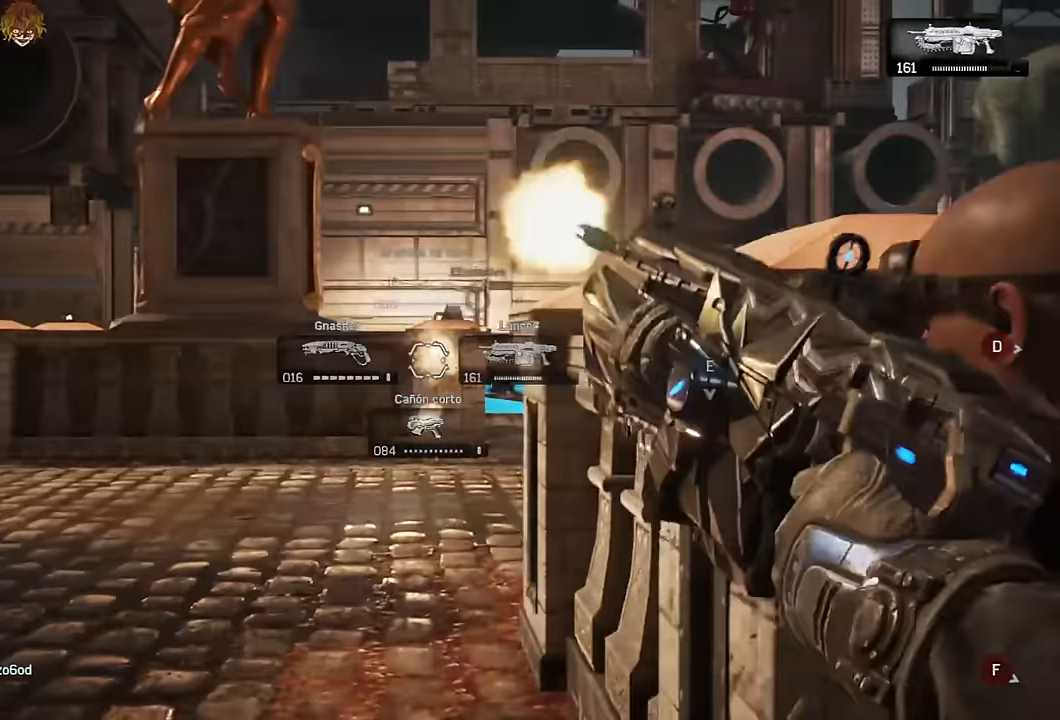
{"dt_ms": 500, "buttons": ["L2", "R2"], "left_stick": "left", "right_stick": "left", "events": [[17, "L3", "down"], [117, "L3", "up"], [183, "right_stick", "down-right"], [233, "L3", "down"], [283, "left_stick", "up-left"], [283, "right_stick", "center"], [333, "L3", "up"], [400, "left_stick", "left"], [433, "right_stick", "left"]]}
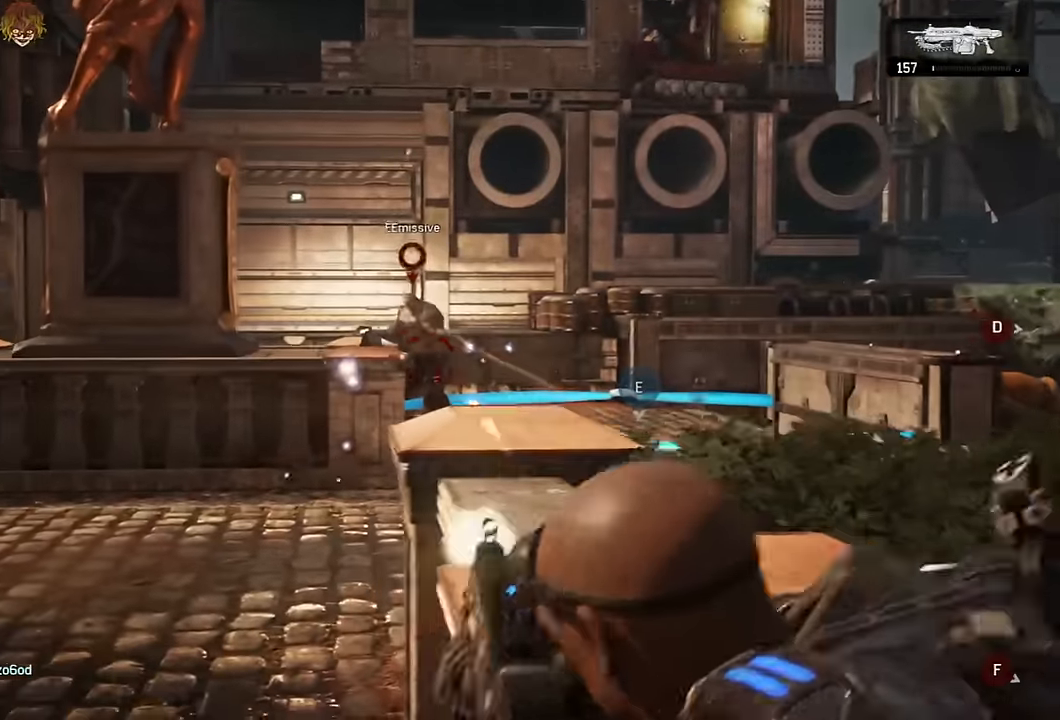
{"dt_ms": 500, "buttons": ["L2", "R2"], "left_stick": "left", "right_stick": "center", "events": [[33, "left_stick", "up"], [50, "right_stick", "center"], [217, "right_stick", "left"], [283, "left_stick", "left"], [300, "right_stick", "center"], [417, "right_stick", "right"], [483, "right_stick", "center"]]}
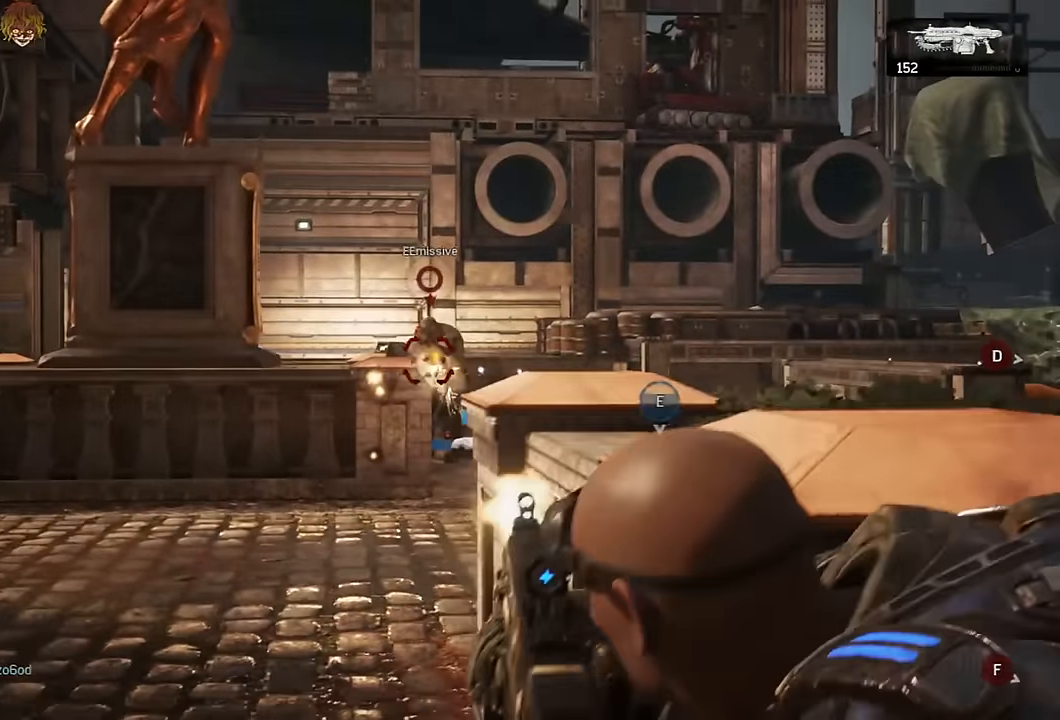
{"dt_ms": 500, "buttons": ["L2", "R2"], "left_stick": "up-left", "right_stick": "center", "events": [[50, "left_stick", "up-right"], [233, "left_stick", "left"], [333, "right_stick", "down"], [383, "left_stick", "up-left"], [383, "right_stick", "center"]]}
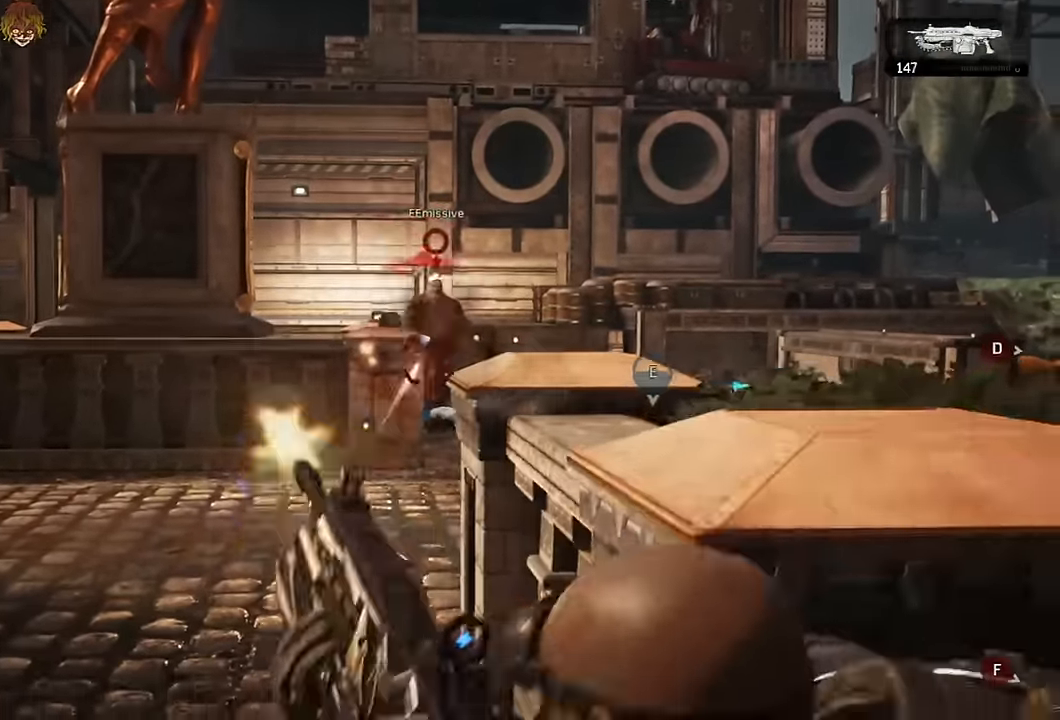
{"dt_ms": 500, "buttons": [], "left_stick": "center", "right_stick": "center", "events": [[167, "left_stick", "left"], [250, "right_stick", "left"], [333, "left_stick", "up"], [367, "right_stick", "center"], [433, "L2", "up"], [433, "left_stick", "center"], [483, "R2", "up"]]}
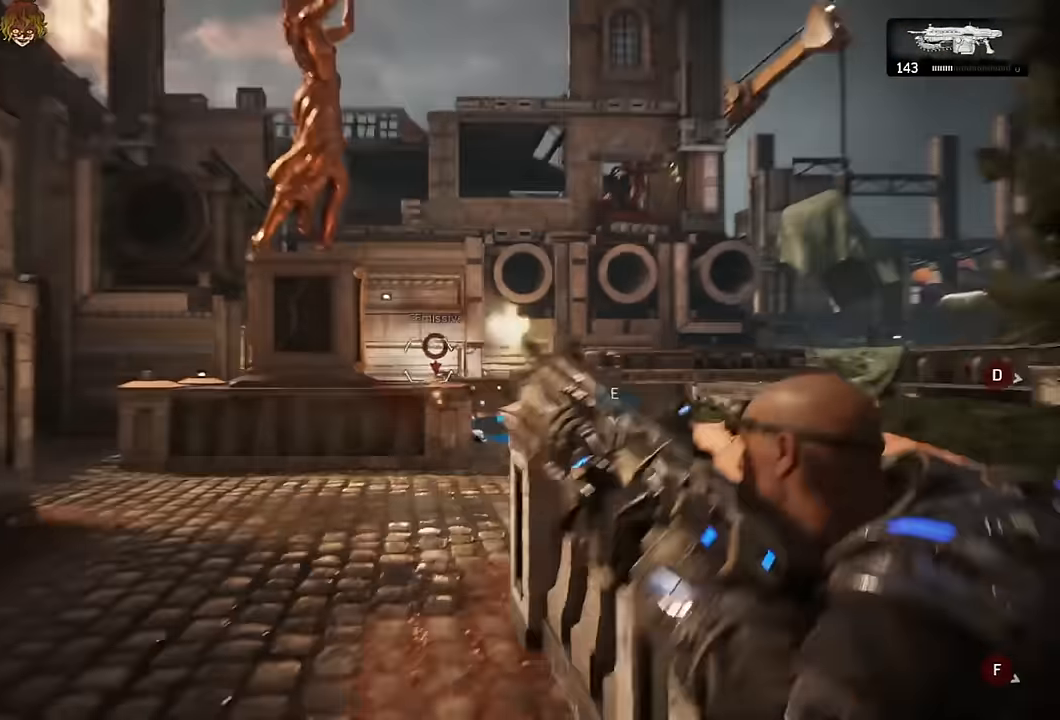
{"dt_ms": 1000, "buttons": [], "left_stick": "center", "right_stick": "center"}
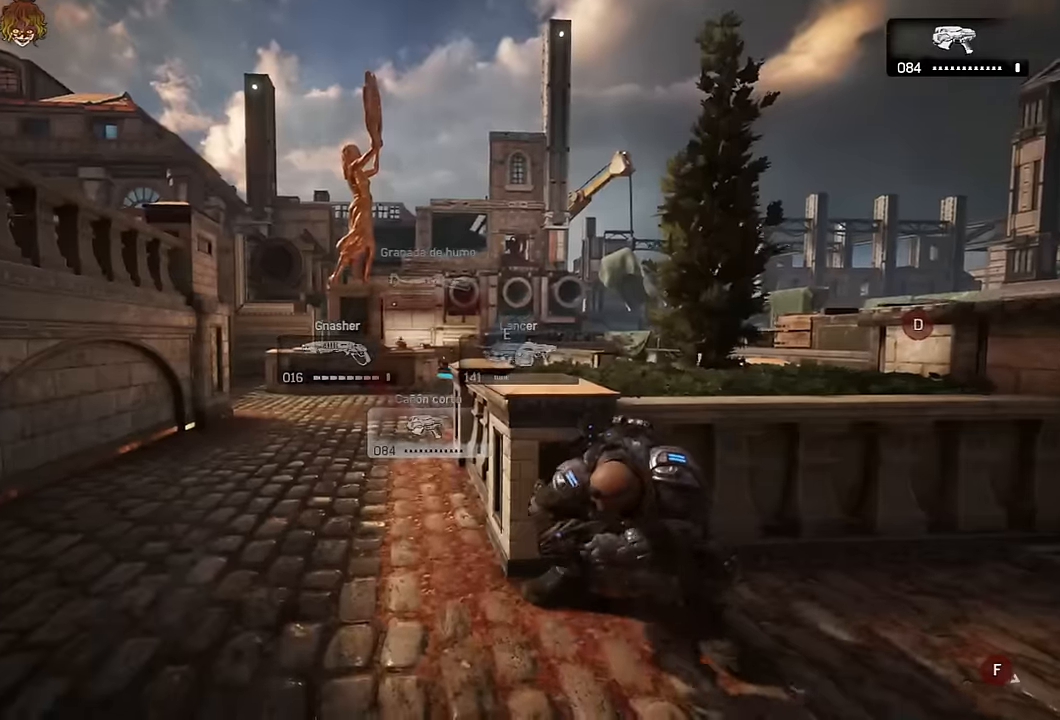
{"dt_ms": 500, "buttons": ["L2"], "left_stick": "up", "right_stick": "center", "events": [[66, "left_stick", "up"], [100, "L2", "down"], [216, "right_stick", "right"], [300, "R2", "down"], [300, "left_stick", "left"], [316, "L3", "down"], [316, "right_stick", "down-left"], [366, "R2", "up"], [383, "right_stick", "up-right"], [400, "L3", "up"], [433, "R2", "down"], [433, "left_stick", "up"], [450, "right_stick", "center"], [500, "R2", "up"]]}
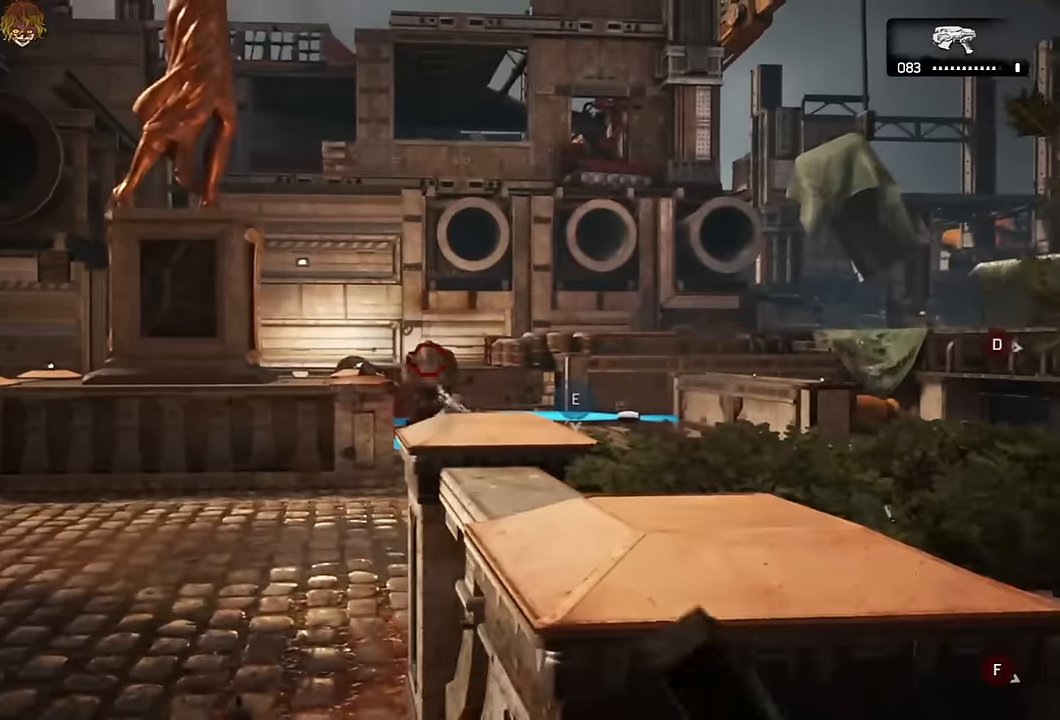
{"dt_ms": 500, "buttons": ["L2"], "left_stick": "left", "right_stick": "left", "events": [[16, "right_stick", "right"], [83, "right_stick", "left"], [116, "left_stick", "left"], [150, "R2", "down"], [150, "right_stick", "center"], [200, "R2", "up"], [383, "right_stick", "up-right"], [466, "right_stick", "left"]]}
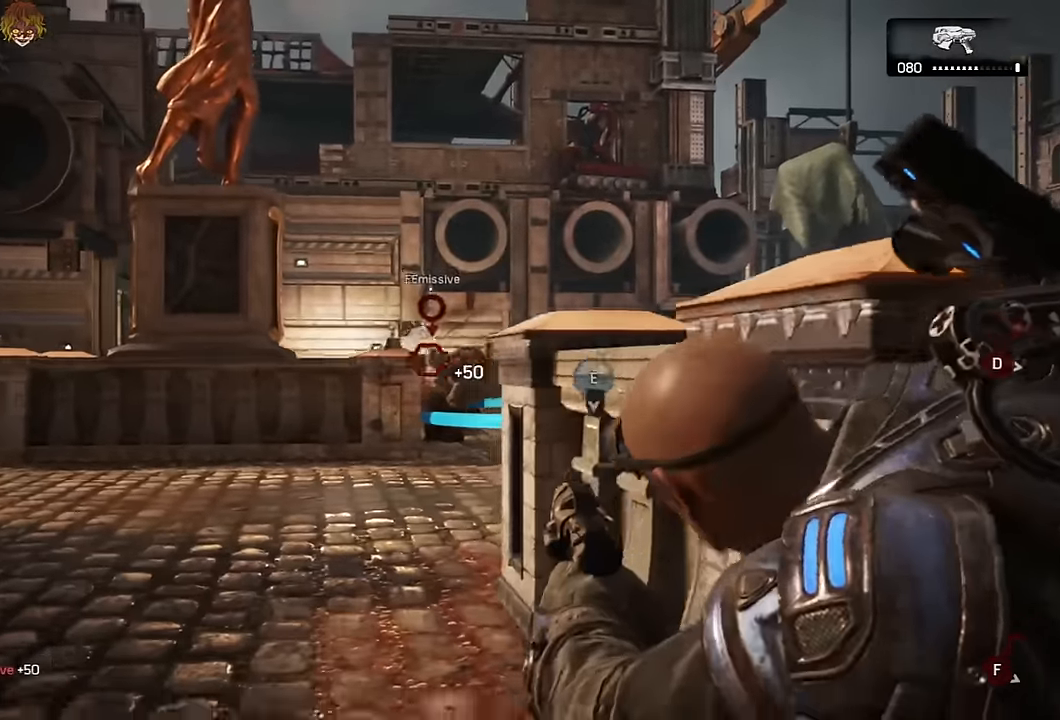
{"dt_ms": 500, "buttons": ["A"], "left_stick": "up", "right_stick": "center", "events": [[66, "L2", "up"], [66, "right_stick", "center"], [116, "left_stick", "up"], [133, "A", "down"], [233, "DPAD_LEFT", "down"], [333, "DPAD_LEFT", "up"], [366, "right_stick", "down"], [466, "right_stick", "center"]]}
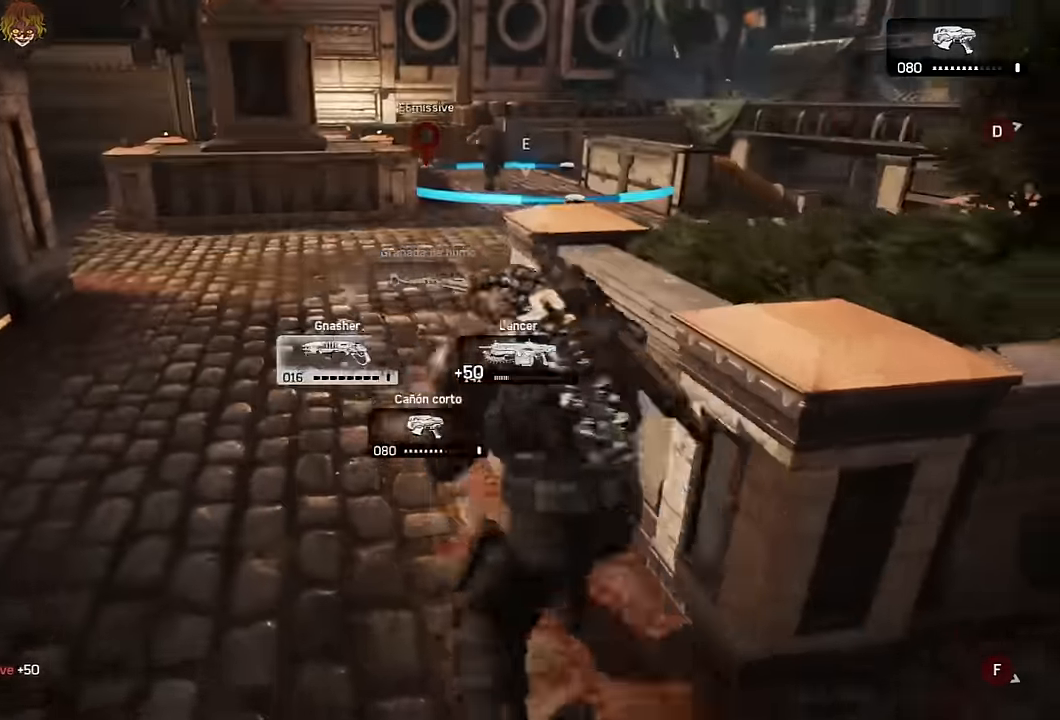
{"dt_ms": 500, "buttons": ["A", "L1"], "left_stick": "up", "right_stick": "center"}
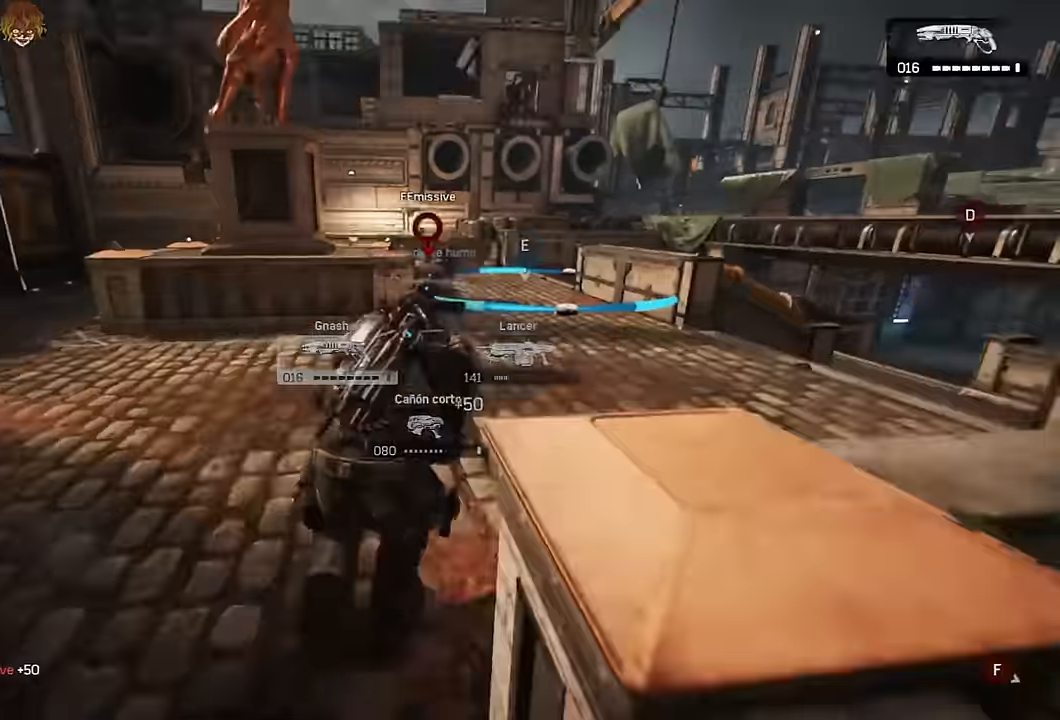
{"dt_ms": 500, "buttons": ["L2"], "left_stick": "up", "right_stick": "center", "events": [[166, "L1", "up"], [233, "right_stick", "up"], [333, "right_stick", "center"], [450, "A", "up"], [450, "L2", "down"]]}
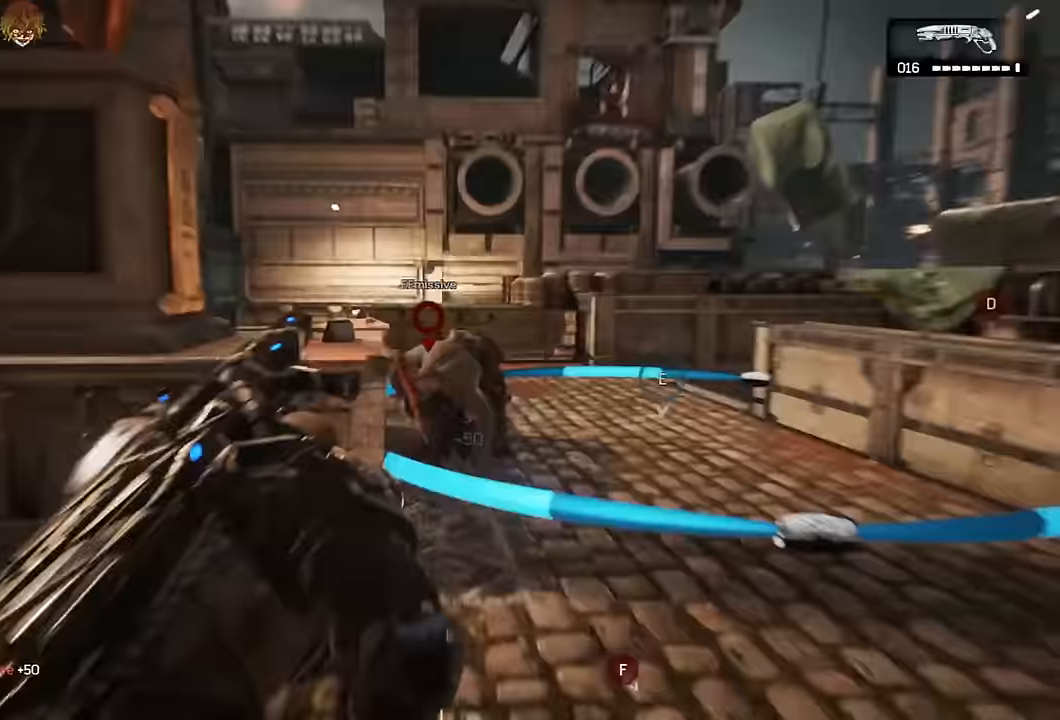
{"dt_ms": 1000, "buttons": ["A"], "left_stick": "up", "right_stick": "center"}
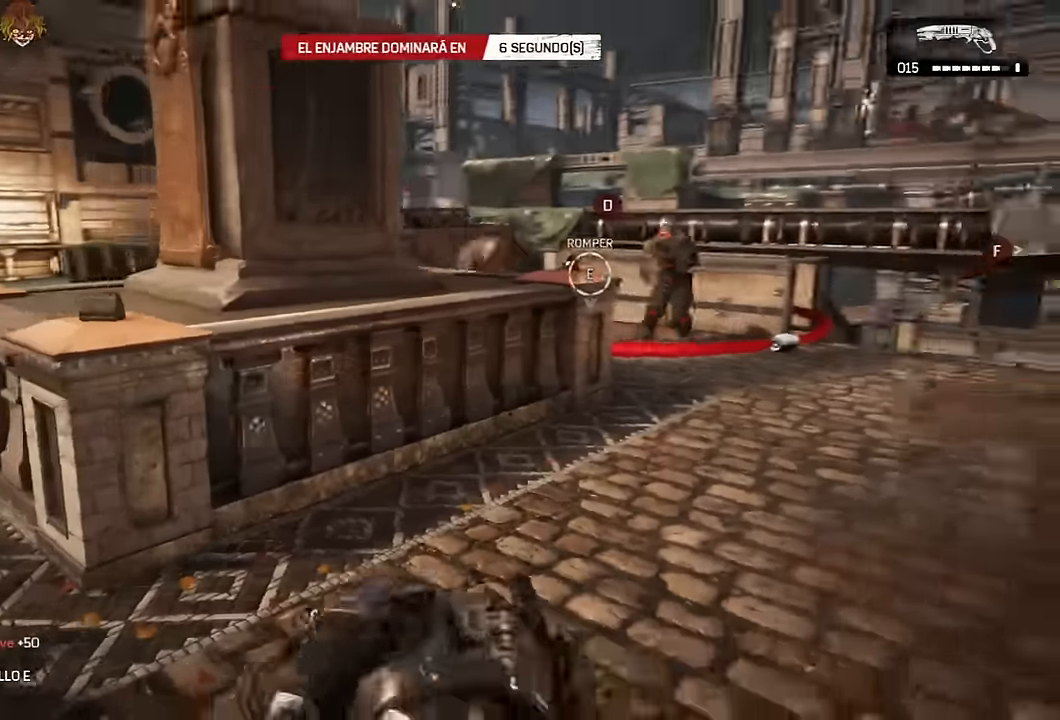
{"dt_ms": 500, "buttons": ["L2", "R2", "L3"], "left_stick": "up-right", "right_stick": "down", "events": [[133, "A", "up"], [133, "left_stick", "down-right"], [216, "left_stick", "right"], [366, "right_stick", "up-right"], [383, "left_stick", "up-right"], [400, "L2", "down"], [433, "L3", "down"], [433, "right_stick", "down-right"], [466, "R2", "down"], [500, "right_stick", "down"]]}
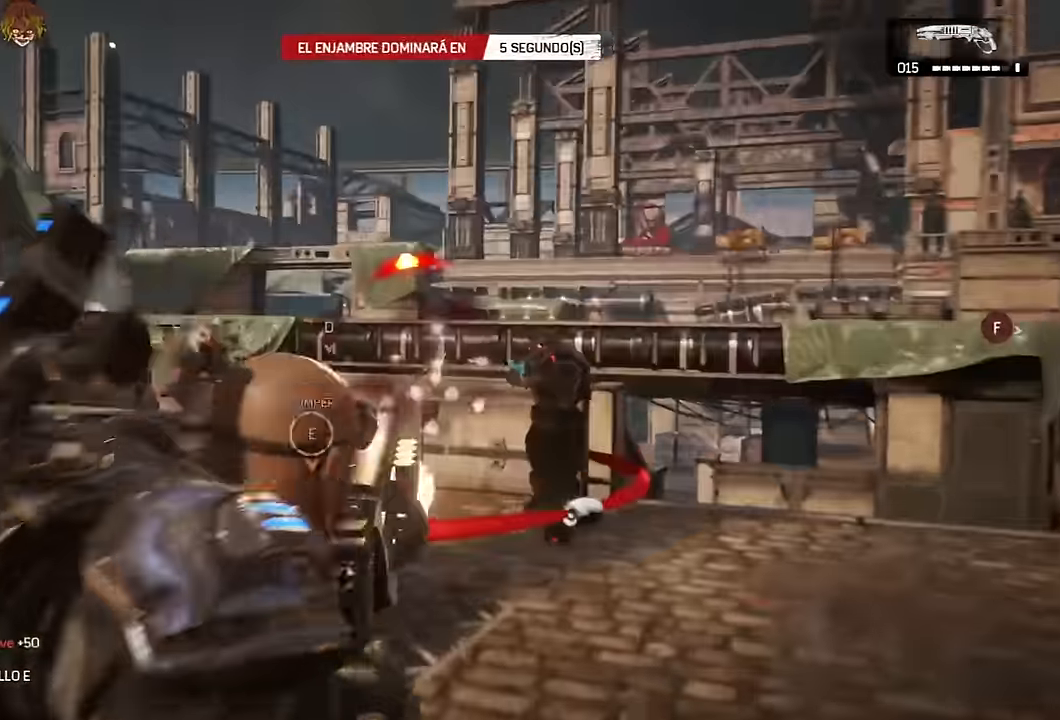
{"dt_ms": 500, "buttons": [], "left_stick": "down-left", "right_stick": "center", "events": [[16, "L3", "up"], [16, "right_stick", "down-right"], [33, "L2", "up"], [50, "right_stick", "center"], [66, "R2", "up"], [66, "left_stick", "right"], [184, "right_stick", "down-left"], [200, "left_stick", "up"], [250, "A", "down"], [267, "right_stick", "center"], [317, "A", "up"], [484, "left_stick", "down-left"]]}
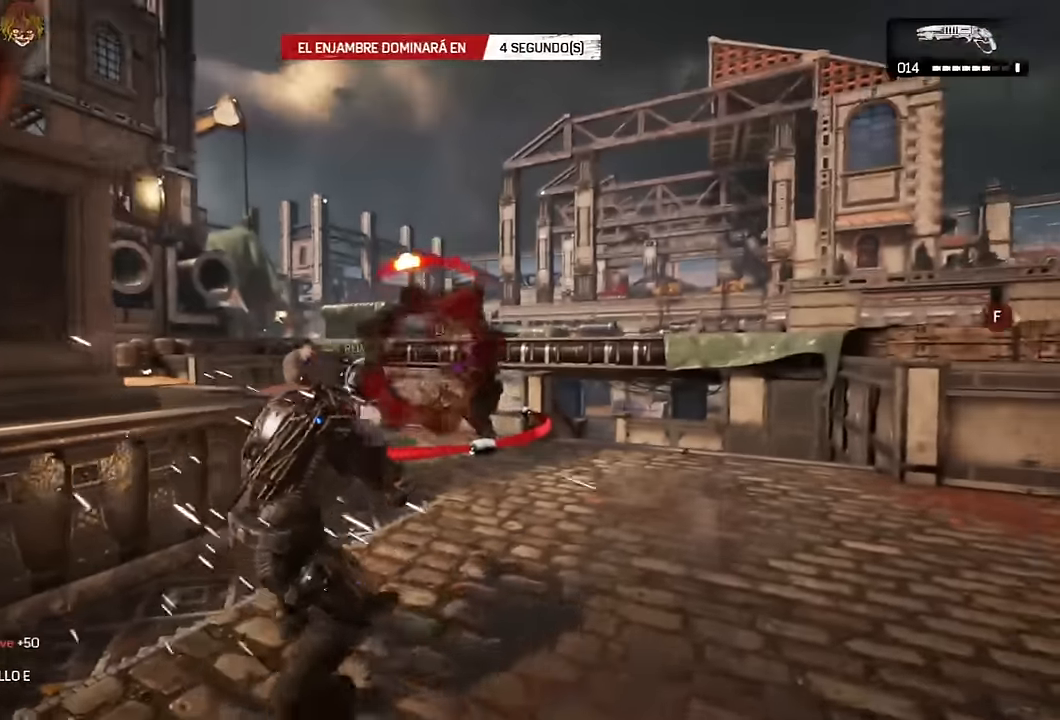
{"dt_ms": 500, "buttons": [], "left_stick": "left", "right_stick": "center", "events": [[50, "A", "down"], [84, "A", "up"], [184, "left_stick", "down-right"], [334, "left_stick", "up"], [400, "left_stick", "right"], [467, "left_stick", "left"]]}
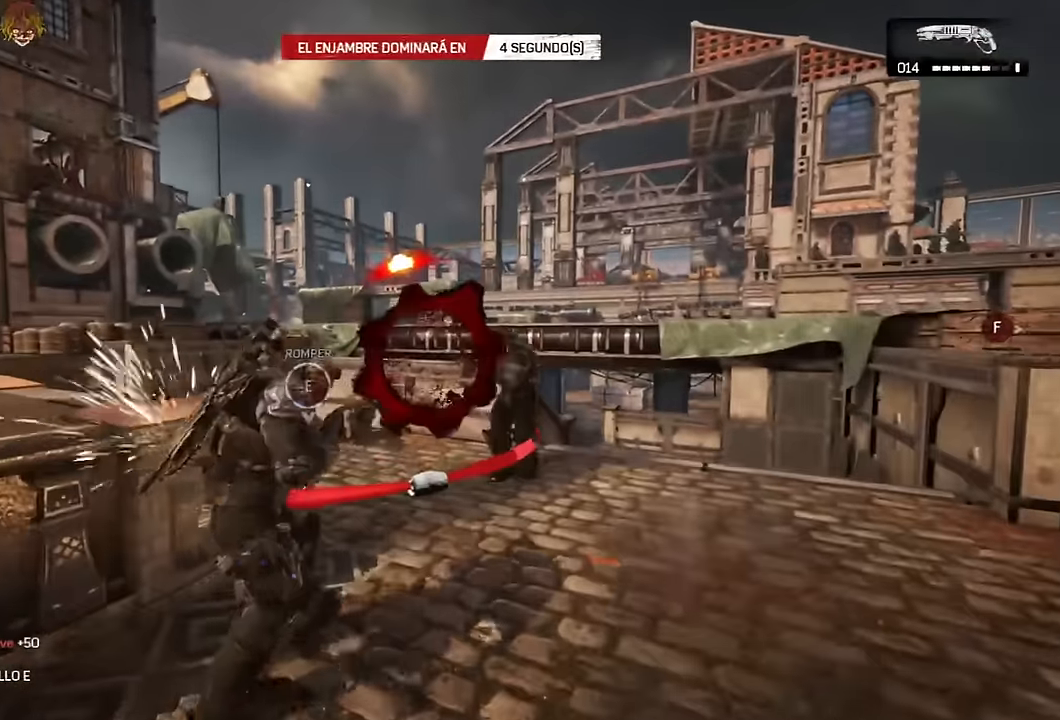
{"dt_ms": 500, "buttons": [], "left_stick": "center", "right_stick": "center", "events": [[50, "left_stick", "center"]]}
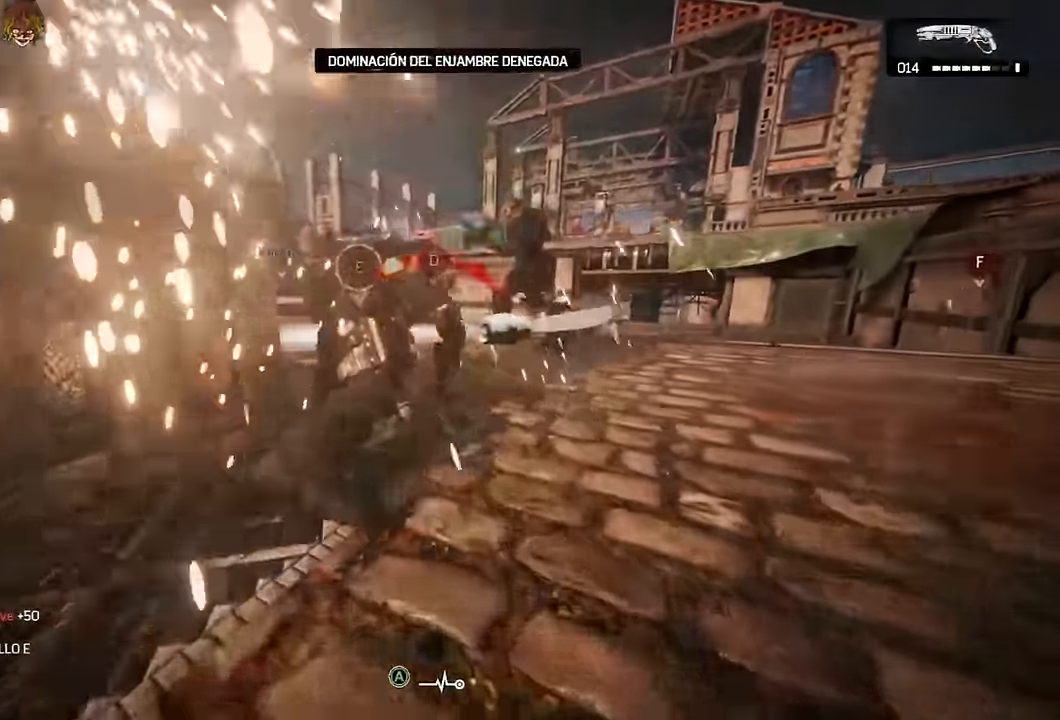
{"dt_ms": 500, "buttons": [], "left_stick": "center", "right_stick": "up", "events": [[100, "left_stick", "left"], [134, "right_stick", "down"], [167, "left_stick", "up-left"], [250, "A", "down"], [267, "right_stick", "center"], [317, "A", "up"], [400, "A", "down"], [400, "right_stick", "up"], [467, "A", "up"], [500, "left_stick", "center"]]}
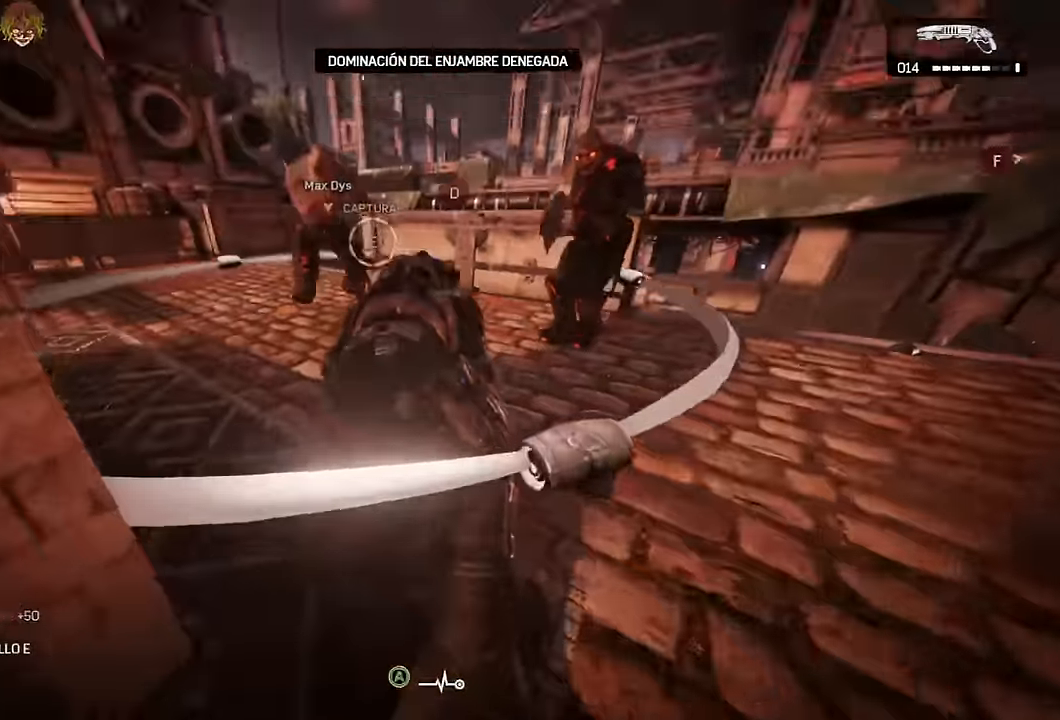
{"dt_ms": 500, "buttons": [], "left_stick": "center", "right_stick": "center", "events": [[17, "right_stick", "center"], [67, "A", "down"], [117, "A", "up"], [200, "A", "down"], [267, "A", "up"]]}